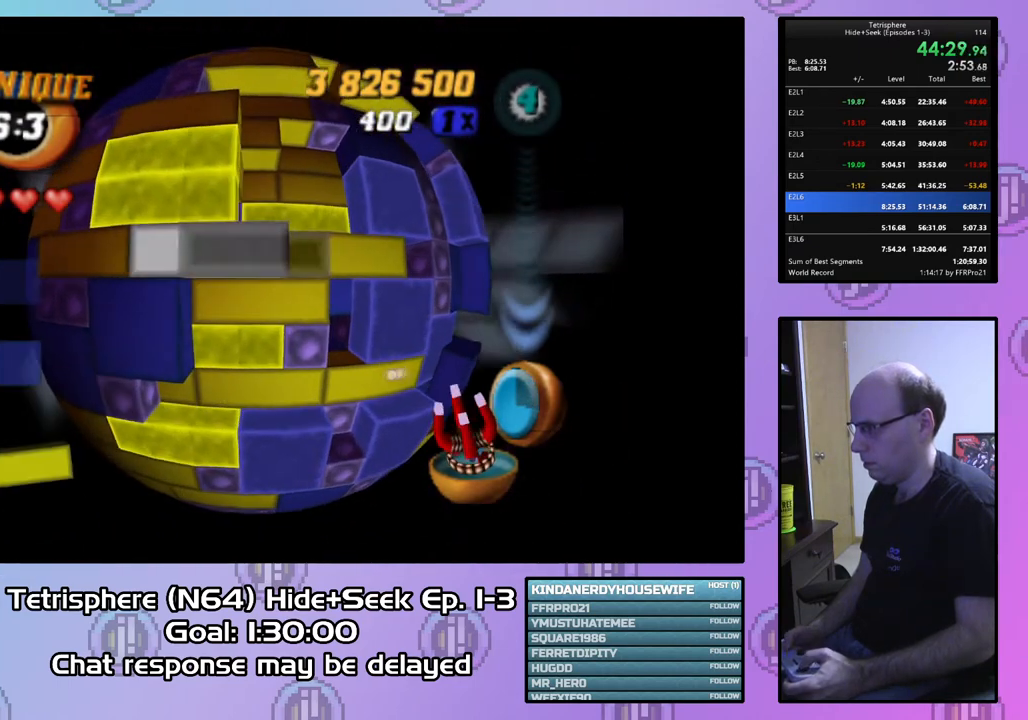
Gameplay with a controller (PlayStation layout); each line is a JSON object with the inputs held at the frame after it. "events" lists button and stick changes between this image and that frame as [ms after this image, input, new state], when the widget could be followed in between. Not read: left_stick.
{"buttons": [], "right_stick": "center", "events": [[100, "DPAD_DOWN", "up"], [233, "DPAD_LEFT", "down"], [300, "DPAD_LEFT", "up"]]}
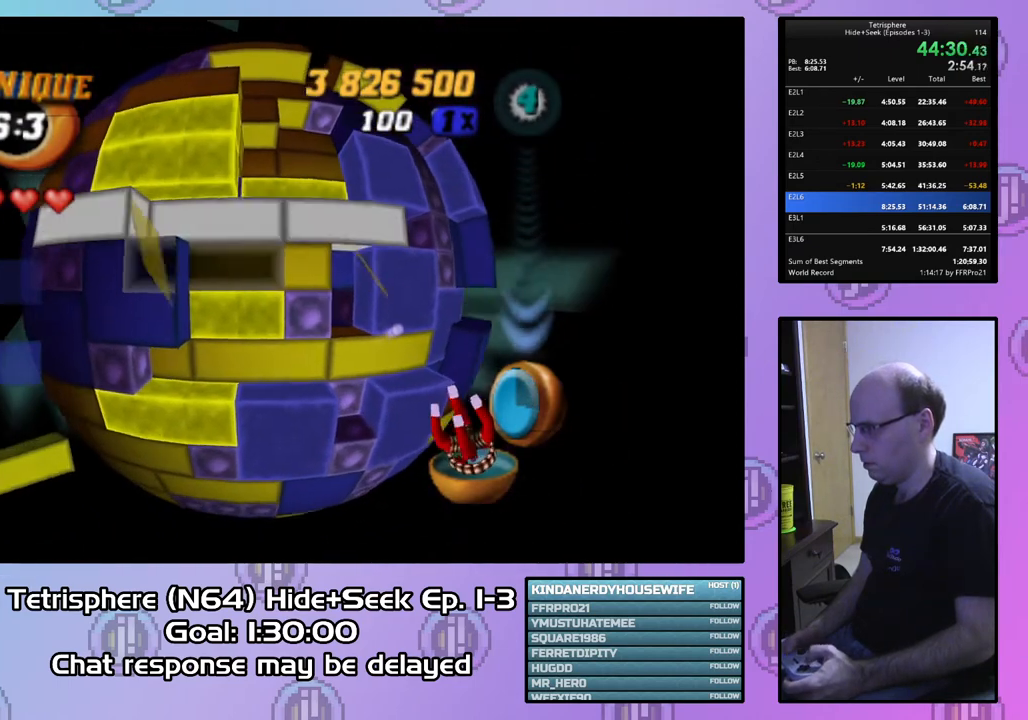
{"buttons": ["SQUARE"], "right_stick": "center", "events": [[33, "DPAD_DOWN", "down"], [100, "DPAD_DOWN", "up"], [200, "SQUARE", "down"], [300, "DPAD_RIGHT", "down"], [400, "DPAD_RIGHT", "up"]]}
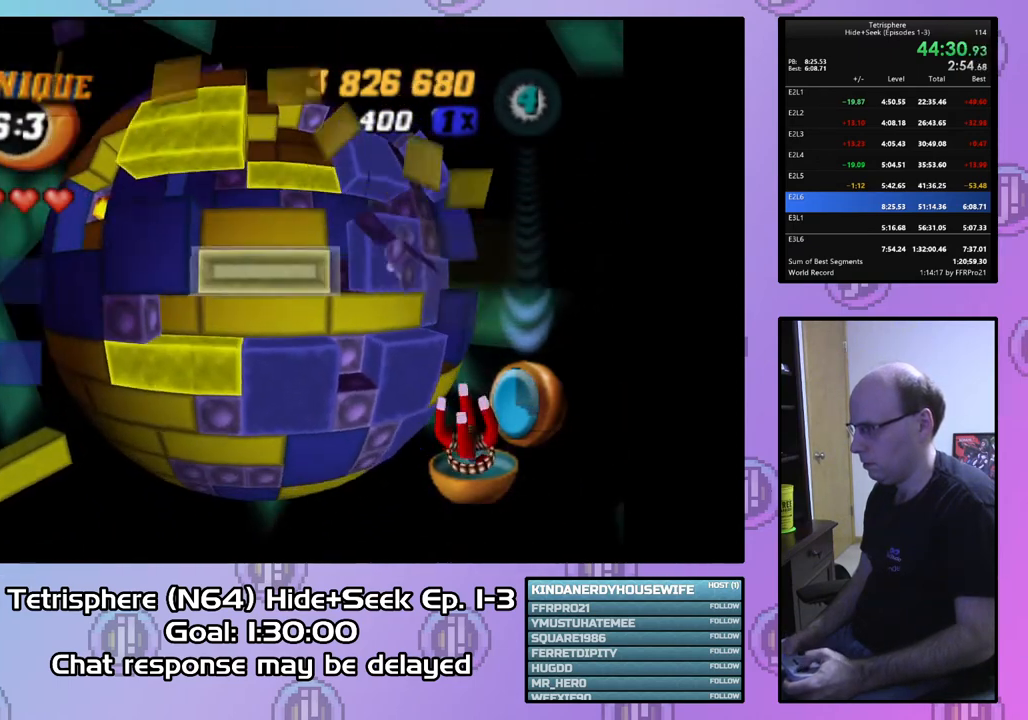
{"buttons": [], "right_stick": "center", "events": [[33, "SQUARE", "up"], [100, "DPAD_DOWN", "down"], [167, "DPAD_DOWN", "up"], [233, "CIRCLE", "down"], [333, "CIRCLE", "up"], [367, "DPAD_RIGHT", "down"], [500, "DPAD_RIGHT", "up"]]}
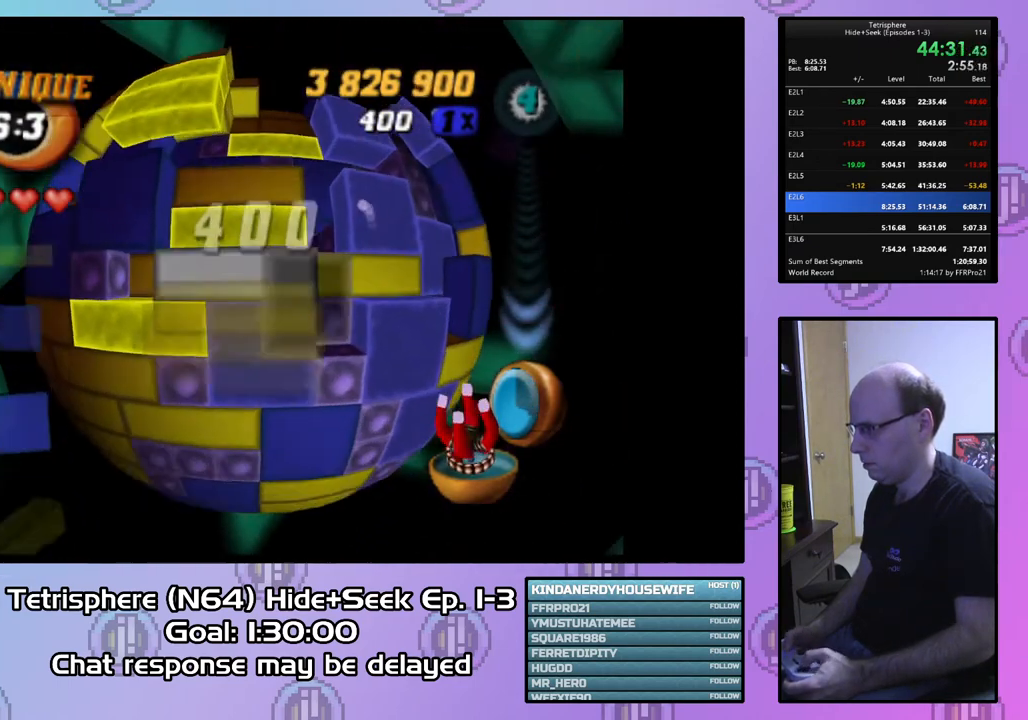
{"buttons": [], "right_stick": "center", "events": [[67, "DPAD_RIGHT", "down"], [133, "DPAD_RIGHT", "up"], [233, "DPAD_RIGHT", "down"], [300, "DPAD_RIGHT", "up"], [367, "DPAD_UP", "down"], [467, "DPAD_UP", "up"]]}
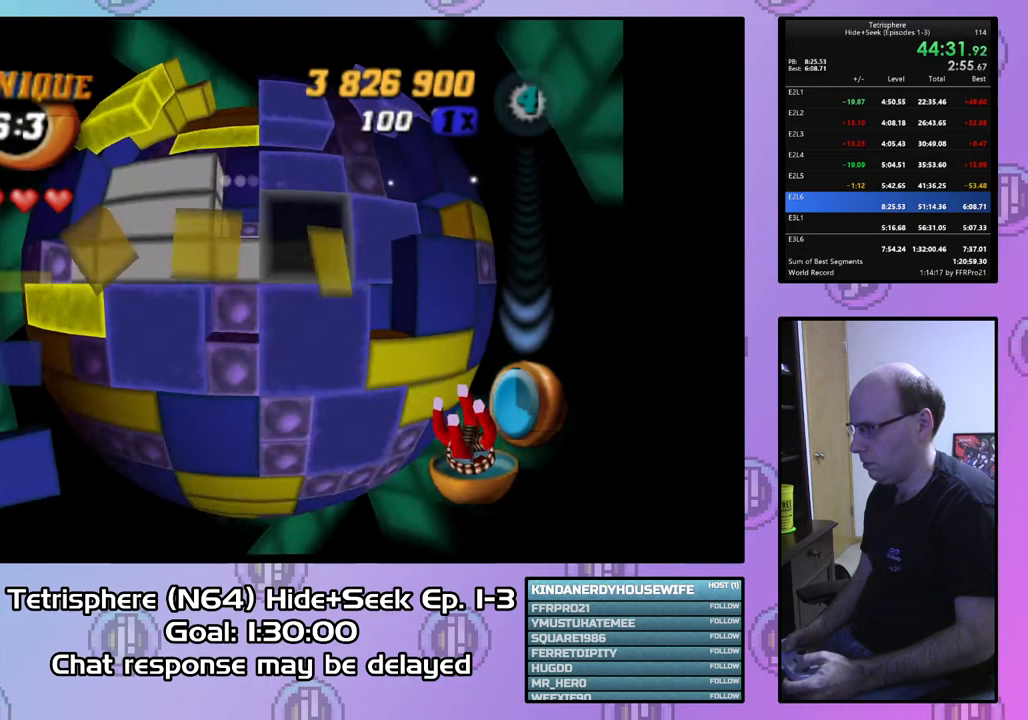
{"buttons": ["SQUARE"], "right_stick": "center", "events": [[33, "DPAD_UP", "down"], [133, "DPAD_UP", "up"], [167, "SQUARE", "down"], [400, "DPAD_UP", "down"], [500, "DPAD_UP", "up"]]}
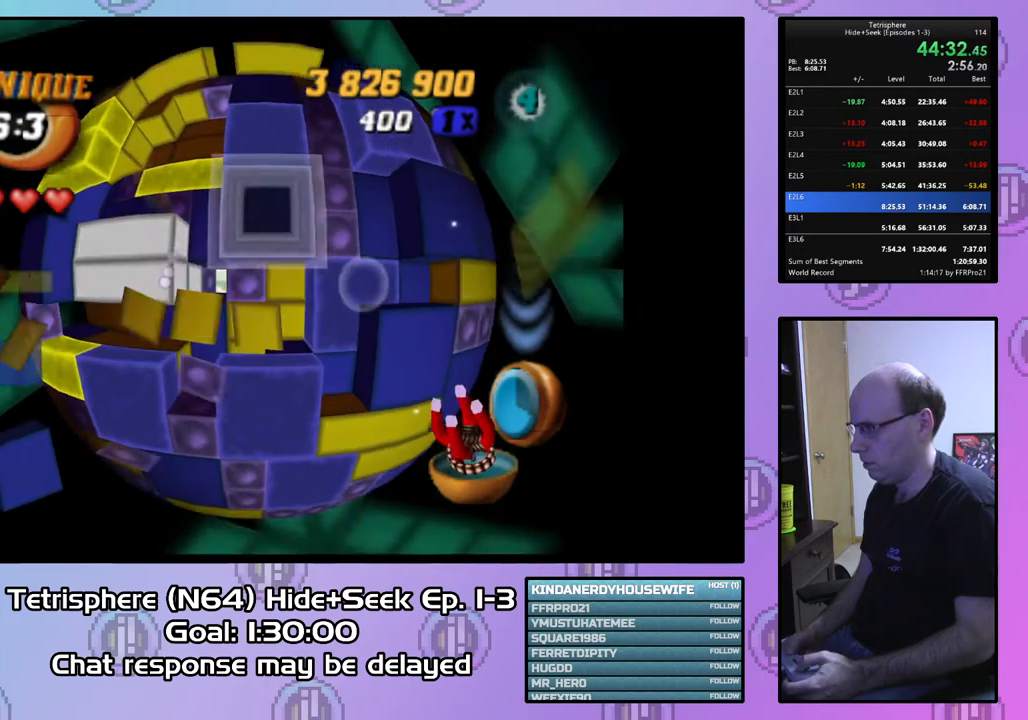
{"buttons": ["DPAD_UP"], "right_stick": "center", "events": [[100, "DPAD_LEFT", "down"], [167, "DPAD_LEFT", "up"], [200, "SQUARE", "up"], [267, "DPAD_UP", "down"], [367, "DPAD_UP", "up"], [433, "DPAD_UP", "down"]]}
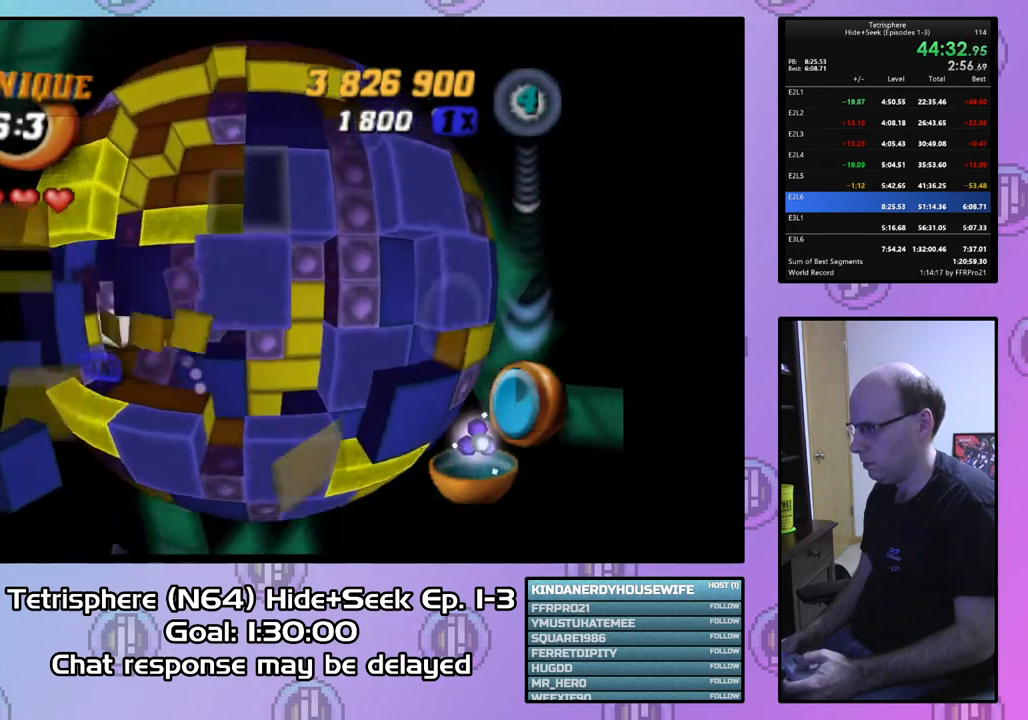
{"buttons": ["SQUARE"], "right_stick": "center", "events": [[33, "DPAD_UP", "up"], [100, "DPAD_RIGHT", "down"], [200, "DPAD_RIGHT", "up"], [200, "SQUARE", "down"], [333, "DPAD_LEFT", "down"], [433, "DPAD_LEFT", "up"]]}
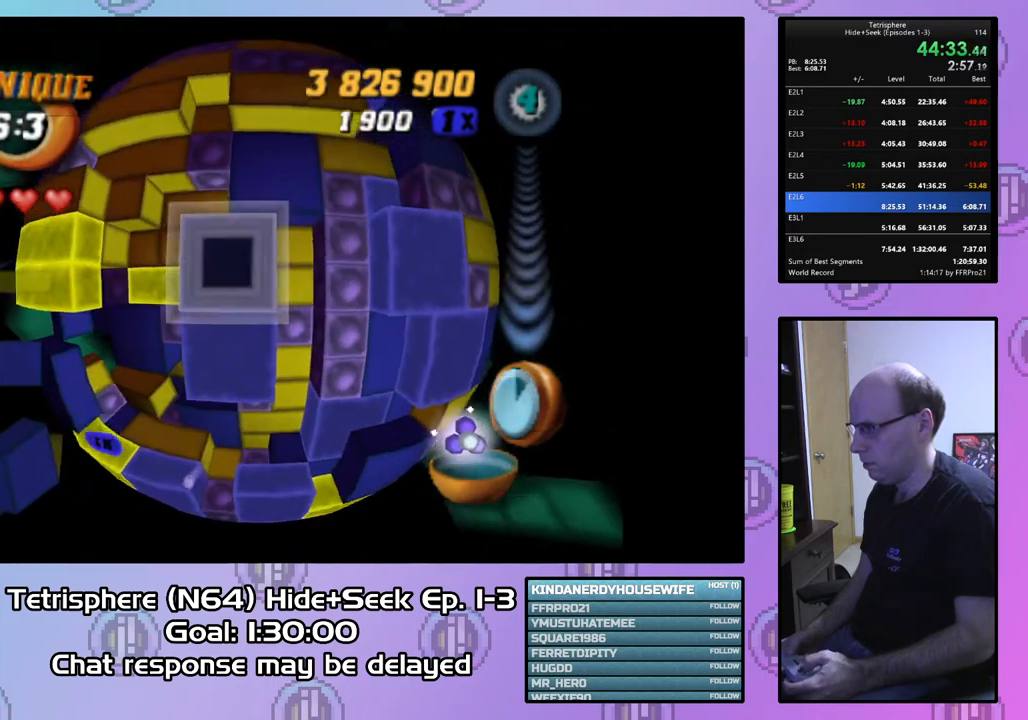
{"buttons": [], "right_stick": "center", "events": [[67, "DPAD_DOWN", "down"], [67, "SQUARE", "up"], [133, "DPAD_DOWN", "up"], [200, "DPAD_DOWN", "down"], [300, "DPAD_DOWN", "up"], [400, "CIRCLE", "down"], [500, "CIRCLE", "up"]]}
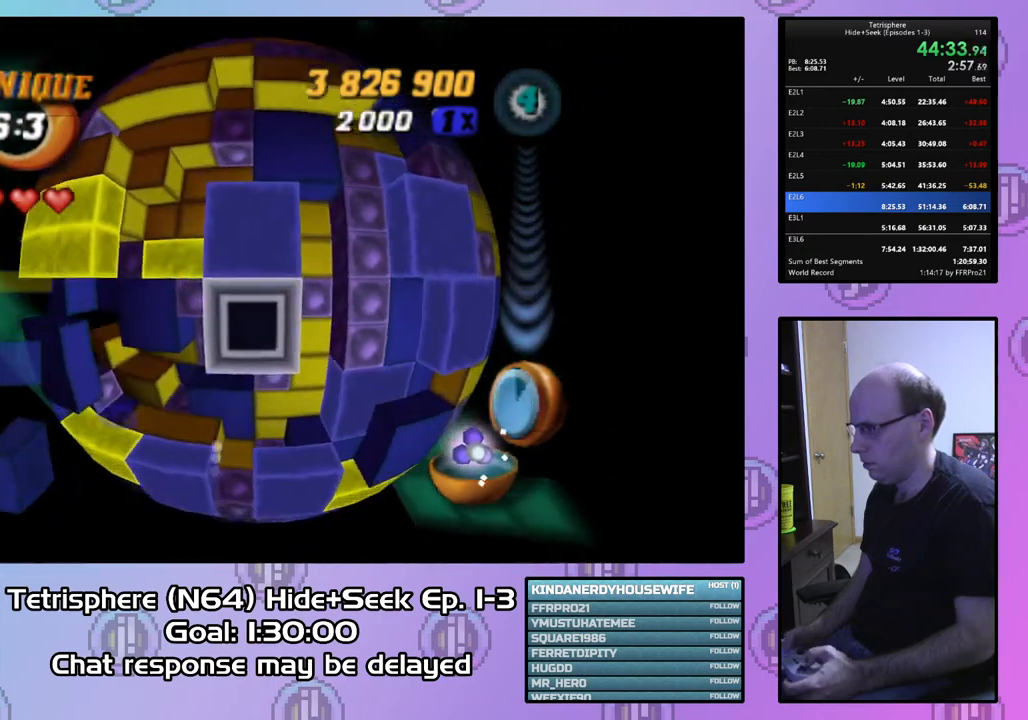
{"buttons": [], "right_stick": "center", "events": [[33, "DPAD_LEFT", "down"], [100, "DPAD_LEFT", "up"], [200, "DPAD_LEFT", "down"], [267, "DPAD_LEFT", "up"], [367, "DPAD_LEFT", "down"], [433, "DPAD_LEFT", "up"]]}
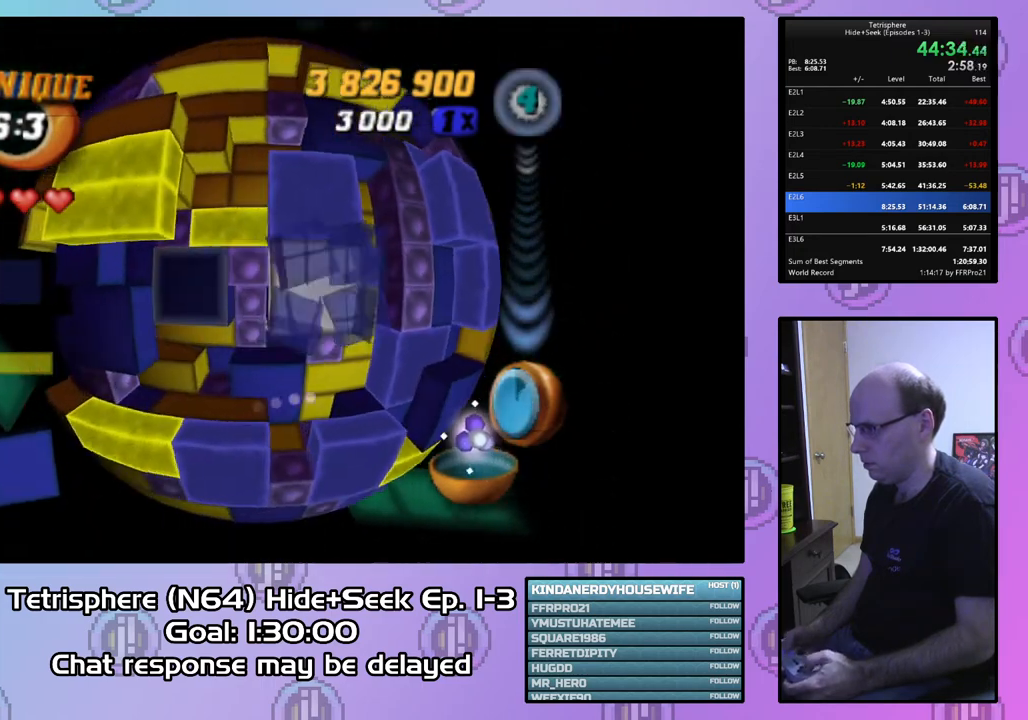
{"buttons": ["DPAD_UP"], "right_stick": "center", "events": [[33, "DPAD_LEFT", "down"], [100, "DPAD_LEFT", "up"], [167, "DPAD_LEFT", "down"], [267, "DPAD_LEFT", "up"], [333, "DPAD_LEFT", "down"], [400, "DPAD_LEFT", "up"], [500, "DPAD_UP", "down"]]}
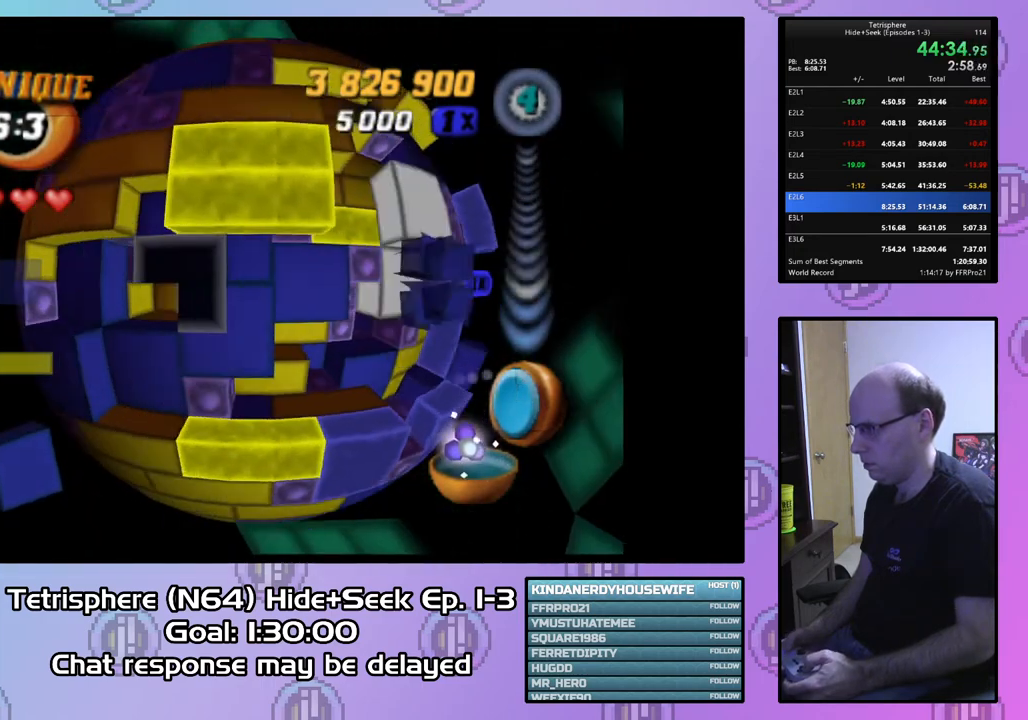
{"buttons": ["DPAD_RIGHT"], "right_stick": "center", "events": [[100, "DPAD_UP", "up"], [100, "SQUARE", "down"], [200, "DPAD_RIGHT", "down"], [367, "DPAD_RIGHT", "up"], [467, "SQUARE", "up"], [500, "DPAD_RIGHT", "down"]]}
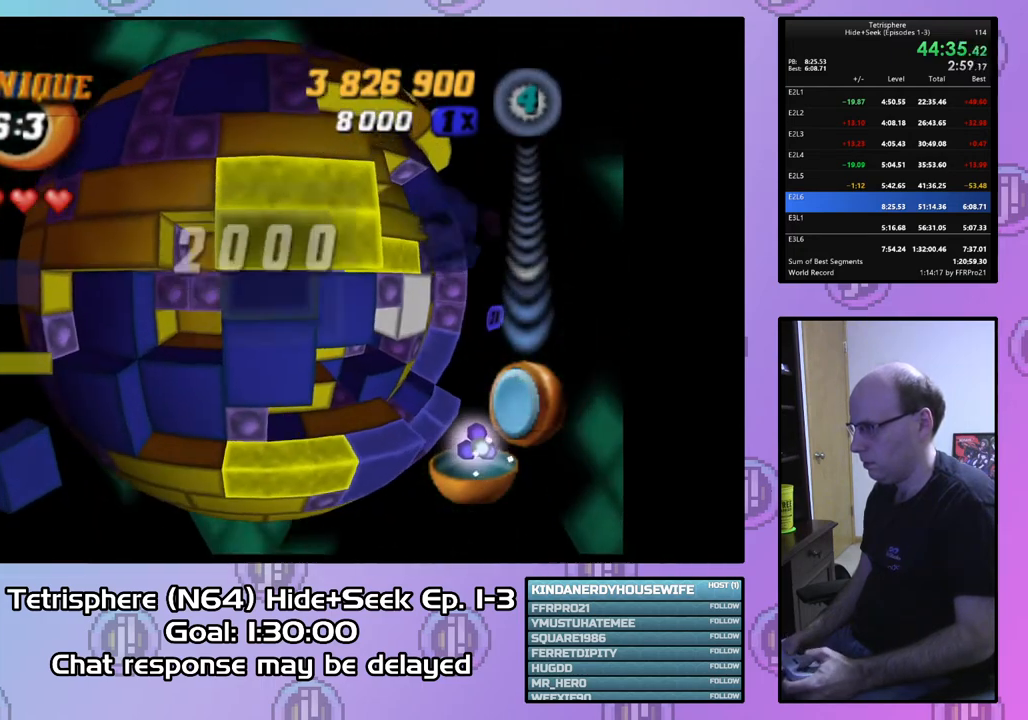
{"buttons": ["SQUARE"], "right_stick": "center", "events": [[100, "DPAD_RIGHT", "up"], [167, "DPAD_RIGHT", "down"], [267, "DPAD_RIGHT", "up"], [367, "DPAD_DOWN", "down"], [433, "DPAD_DOWN", "up"], [467, "SQUARE", "down"]]}
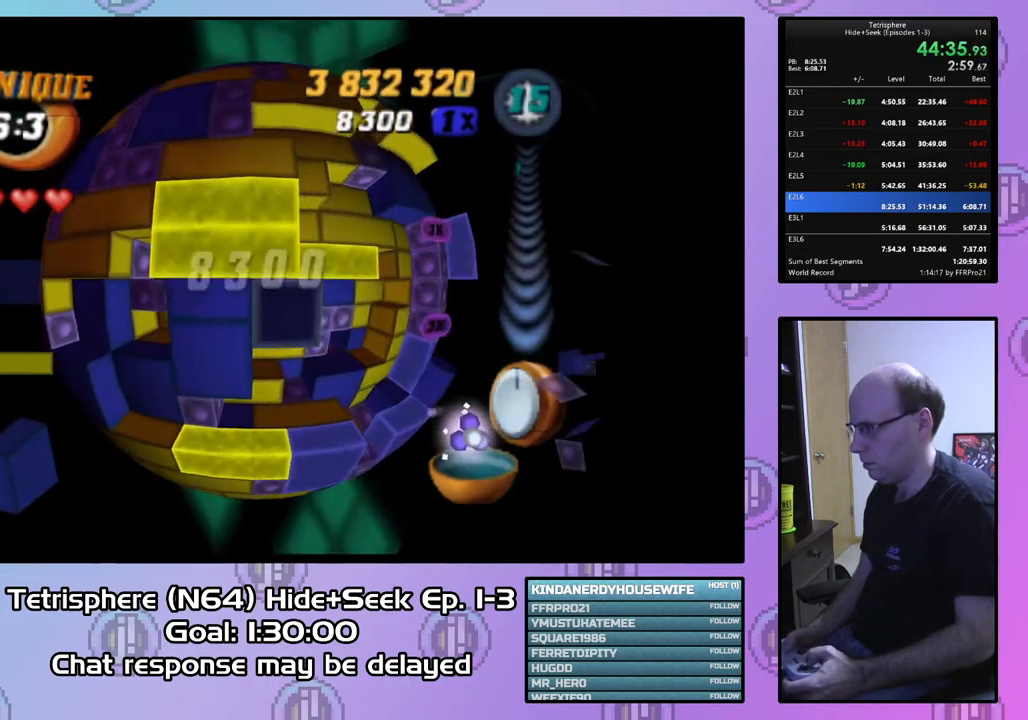
{"buttons": ["CIRCLE"], "right_stick": "center", "events": [[67, "DPAD_DOWN", "down"], [167, "DPAD_DOWN", "up"], [300, "SQUARE", "up"], [500, "CIRCLE", "down"]]}
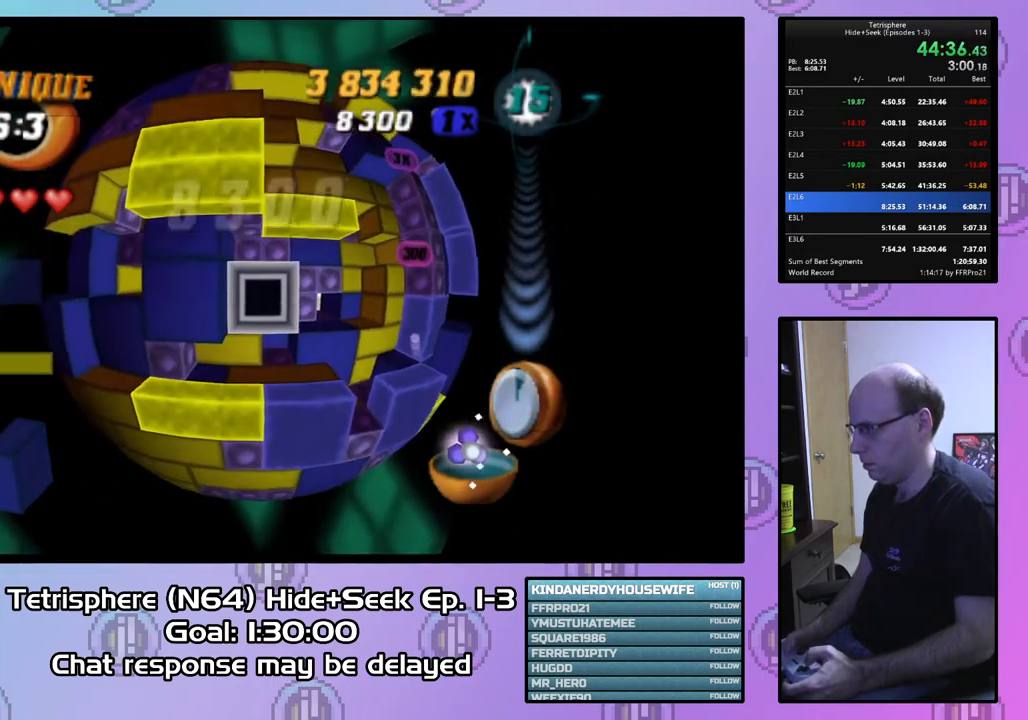
{"buttons": [], "right_stick": "center", "events": [[100, "CIRCLE", "up"], [133, "DPAD_RIGHT", "down"], [233, "DPAD_RIGHT", "up"], [300, "DPAD_RIGHT", "down"], [400, "DPAD_RIGHT", "up"]]}
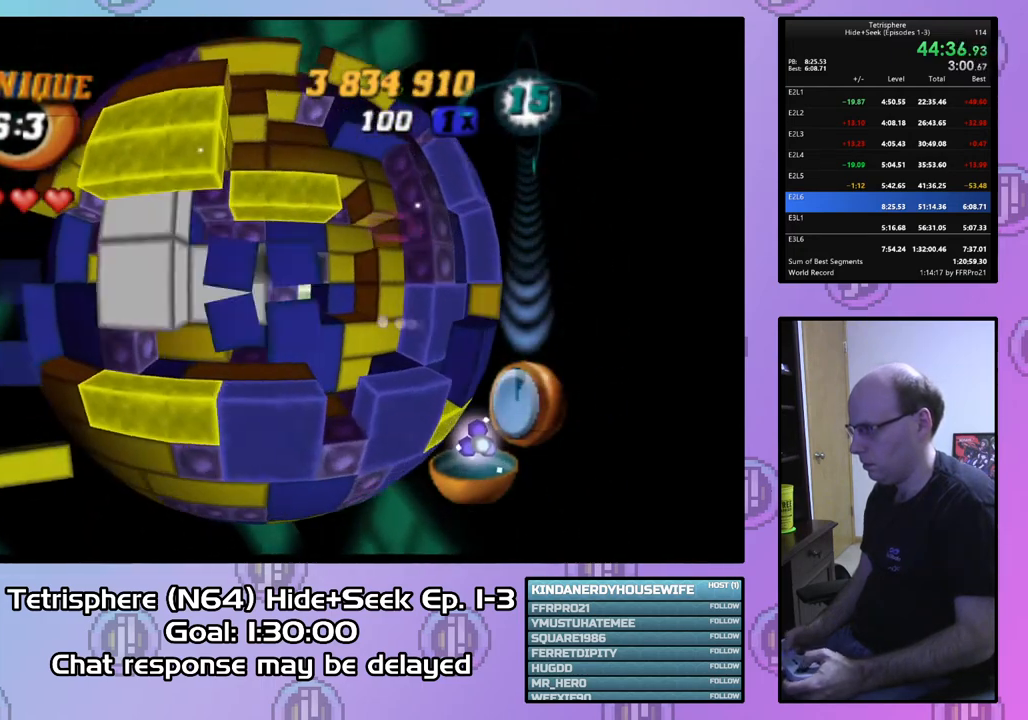
{"buttons": [], "right_stick": "center", "events": [[33, "DPAD_DOWN", "down"], [100, "DPAD_DOWN", "up"], [233, "DPAD_UP", "down"], [267, "DPAD_UP", "up"], [367, "DPAD_UP", "down"], [467, "DPAD_UP", "up"]]}
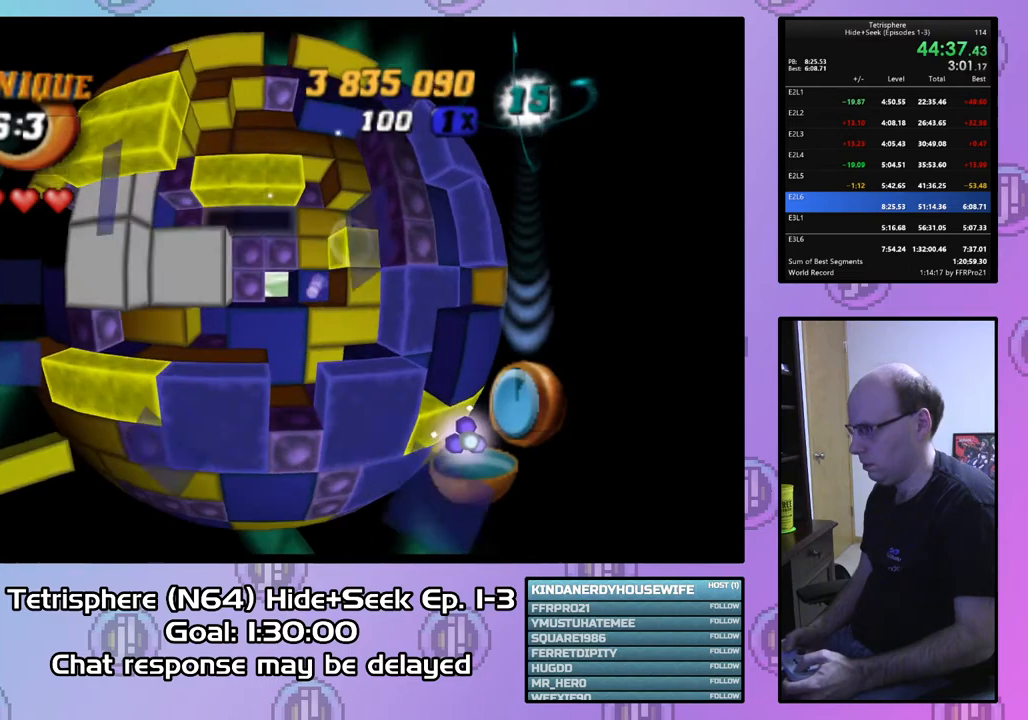
{"buttons": ["SQUARE", "DPAD_RIGHT"], "right_stick": "center", "events": [[33, "DPAD_UP", "down"], [133, "DPAD_UP", "up"], [267, "SQUARE", "down"], [400, "DPAD_RIGHT", "down"]]}
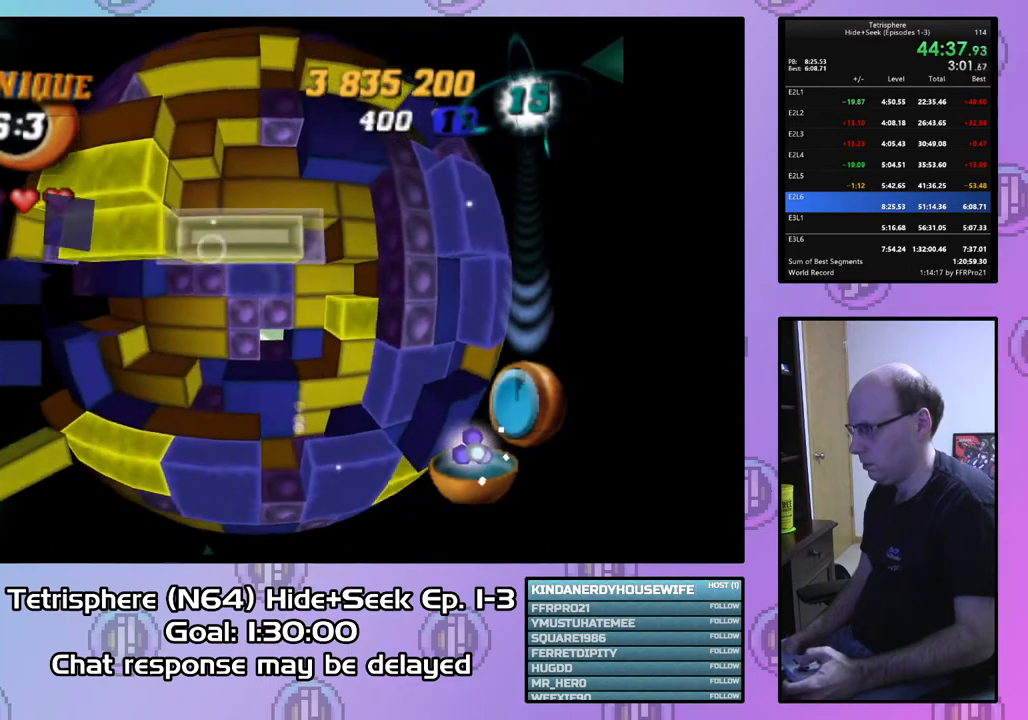
{"buttons": ["DPAD_DOWN"], "right_stick": "center", "events": [[33, "DPAD_RIGHT", "up"], [133, "SQUARE", "up"], [233, "CIRCLE", "down"], [300, "DPAD_DOWN", "down"], [333, "CIRCLE", "up"], [400, "DPAD_DOWN", "up"], [467, "DPAD_DOWN", "down"]]}
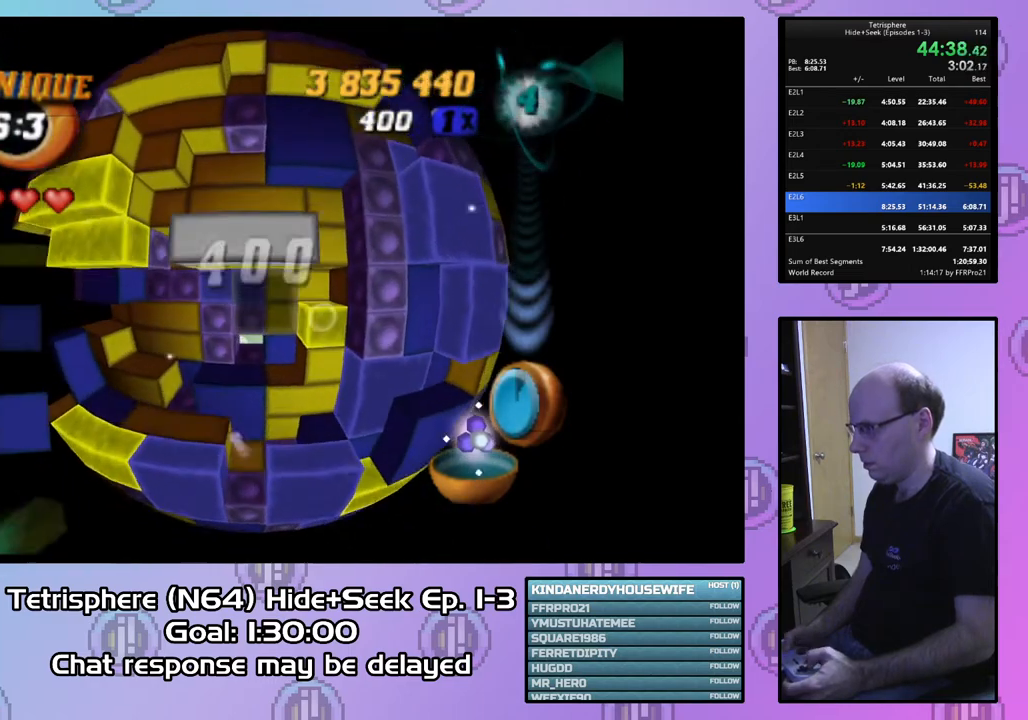
{"buttons": [], "right_stick": "center", "events": [[33, "DPAD_DOWN", "up"], [267, "DPAD_LEFT", "down"], [367, "DPAD_LEFT", "up"]]}
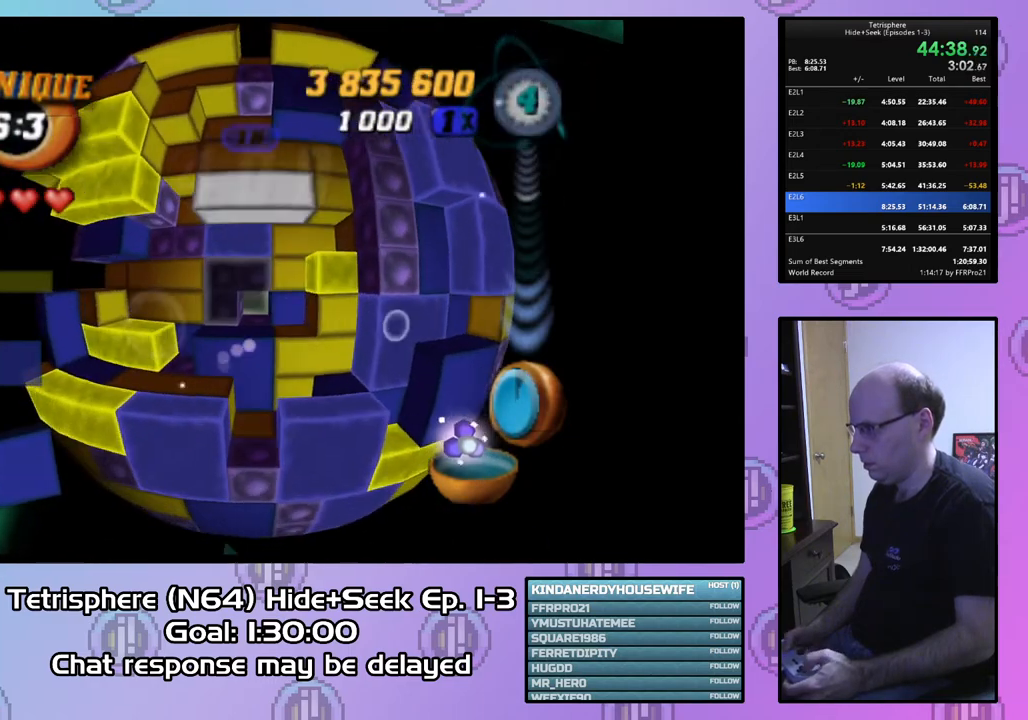
{"buttons": [], "right_stick": "center", "events": [[100, "SQUARE", "down"], [200, "SQUARE", "up"], [367, "DPAD_DOWN", "down"], [467, "DPAD_DOWN", "up"]]}
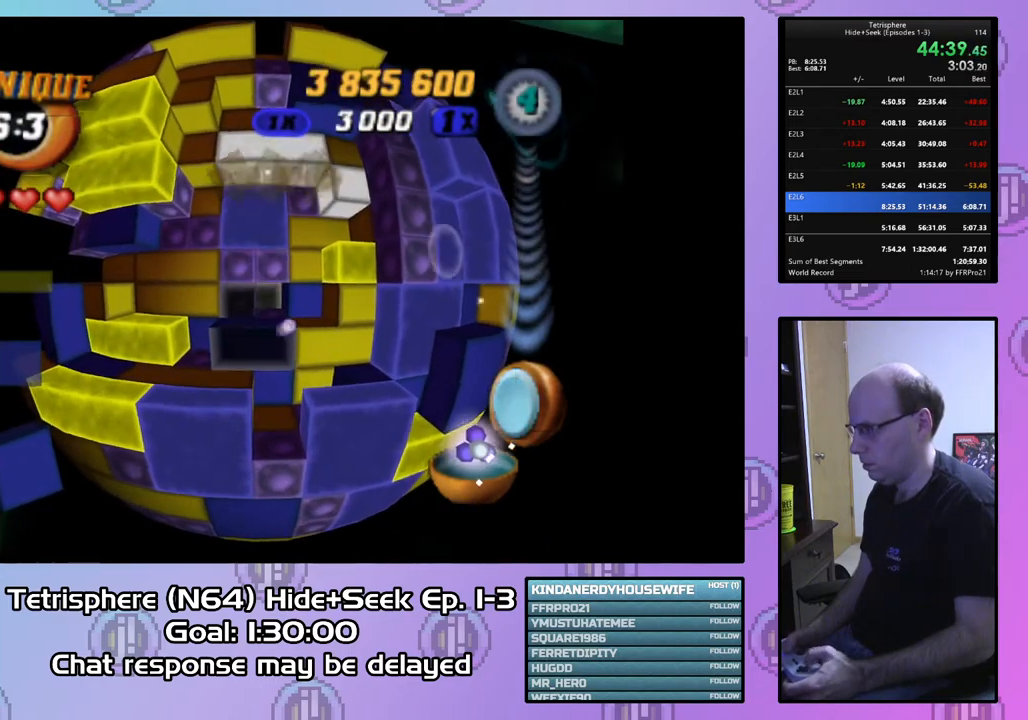
{"buttons": ["SQUARE"], "right_stick": "center", "events": [[33, "DPAD_DOWN", "down"], [133, "DPAD_DOWN", "up"], [133, "SQUARE", "down"], [233, "DPAD_UP", "down"], [333, "DPAD_UP", "up"], [400, "DPAD_UP", "down"], [500, "DPAD_UP", "up"]]}
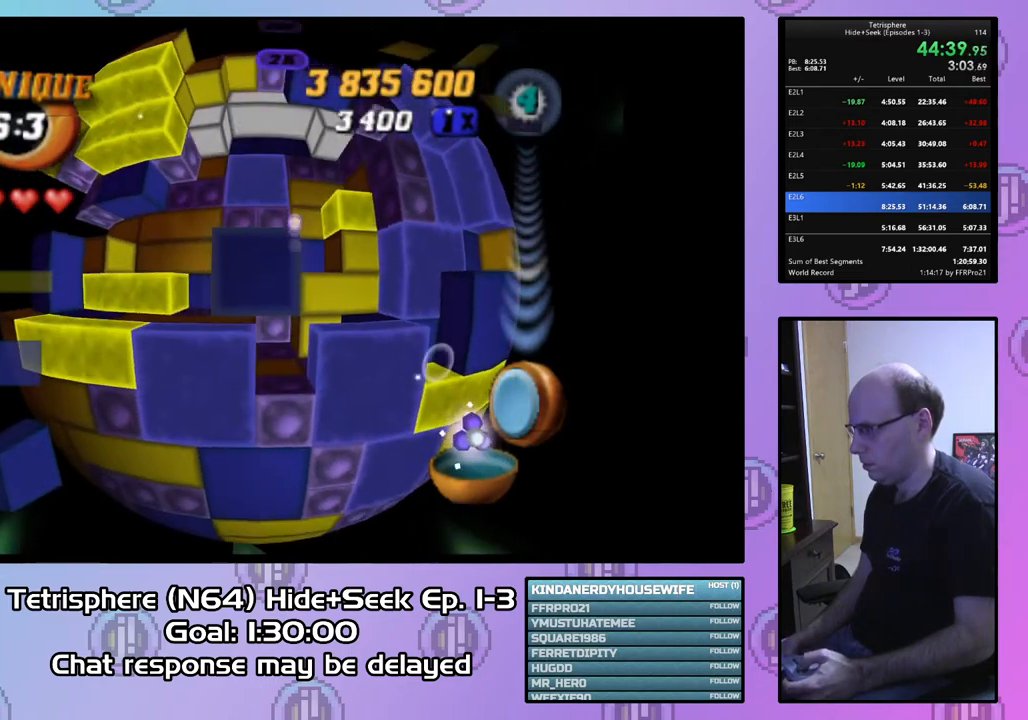
{"buttons": [], "right_stick": "center", "events": [[67, "SQUARE", "up"], [200, "DPAD_UP", "down"], [267, "DPAD_UP", "up"], [333, "DPAD_UP", "down"], [433, "DPAD_UP", "up"]]}
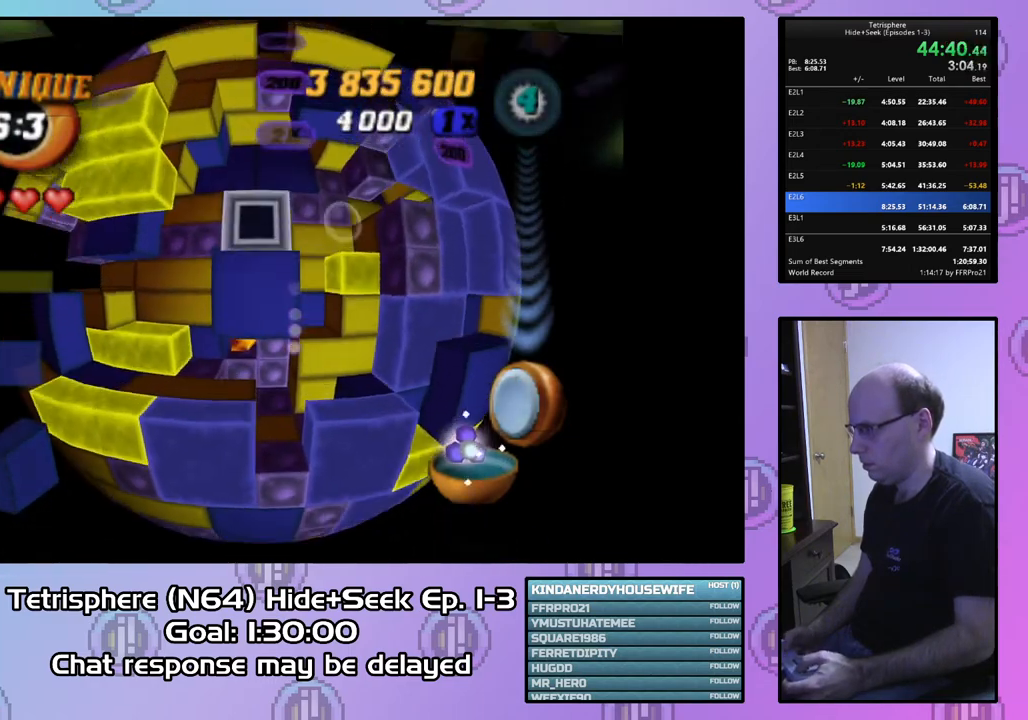
{"buttons": [], "right_stick": "center", "events": [[67, "CIRCLE", "down"], [167, "CIRCLE", "up"], [233, "DPAD_DOWN", "down"], [367, "DPAD_DOWN", "up"], [433, "DPAD_DOWN", "down"], [500, "DPAD_DOWN", "up"]]}
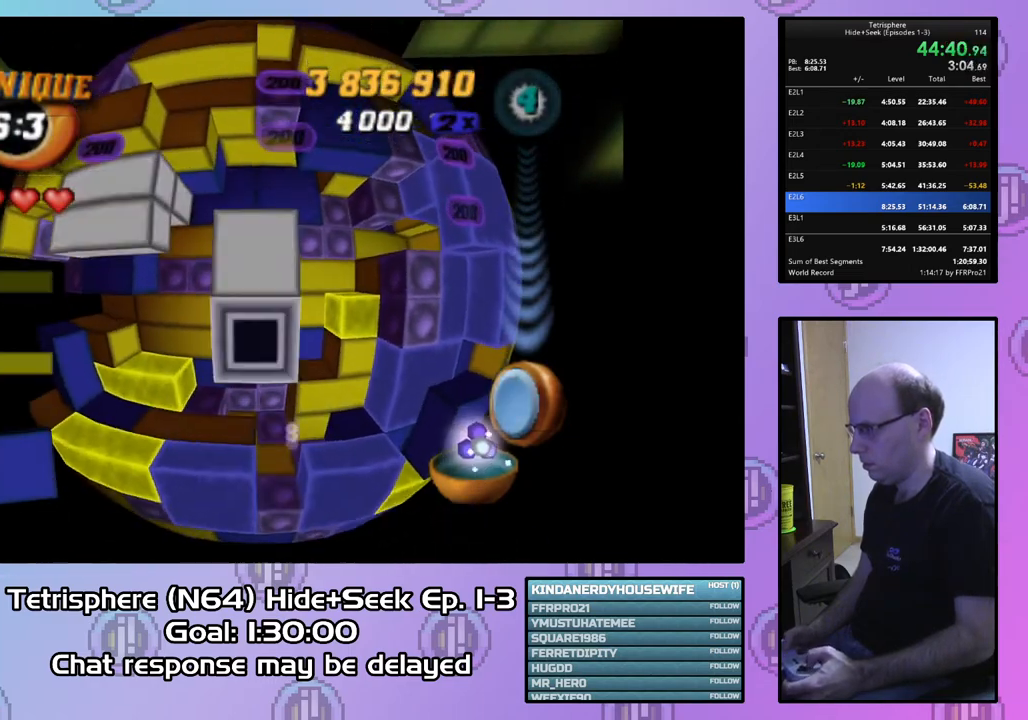
{"buttons": ["DPAD_UP"], "right_stick": "center", "events": [[133, "DPAD_UP", "down"], [233, "DPAD_UP", "up"], [300, "DPAD_UP", "down"], [367, "DPAD_UP", "up"], [433, "DPAD_UP", "down"]]}
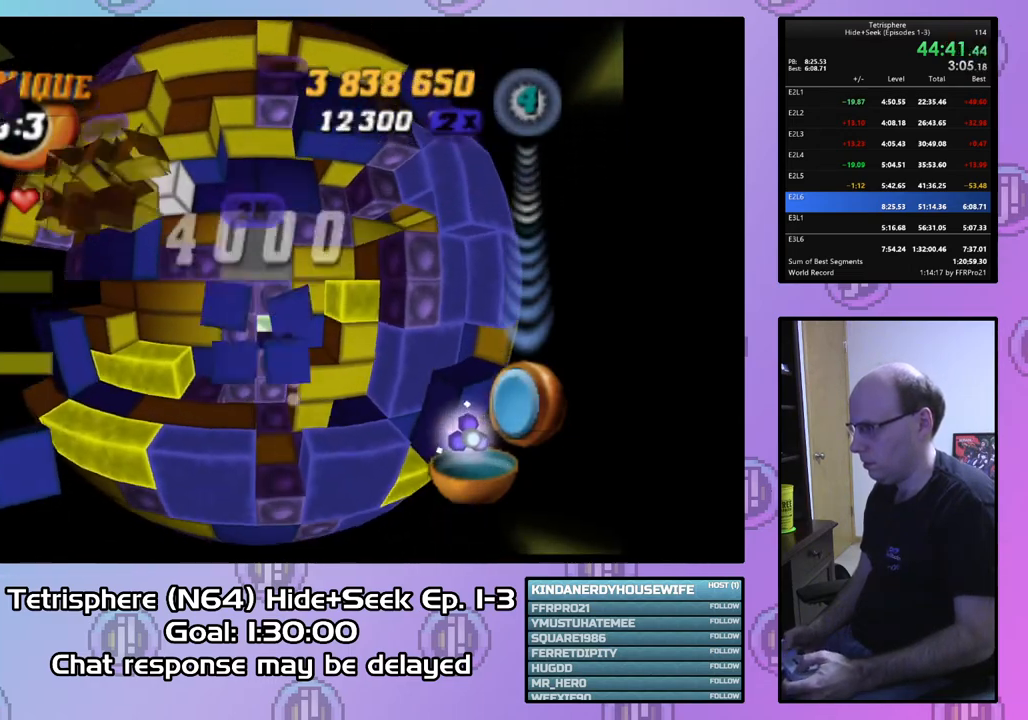
{"buttons": ["DPAD_RIGHT"], "right_stick": "center", "events": [[67, "DPAD_UP", "up"], [133, "DPAD_UP", "down"], [233, "DPAD_UP", "up"], [300, "DPAD_RIGHT", "down"], [400, "DPAD_RIGHT", "up"], [467, "DPAD_RIGHT", "down"]]}
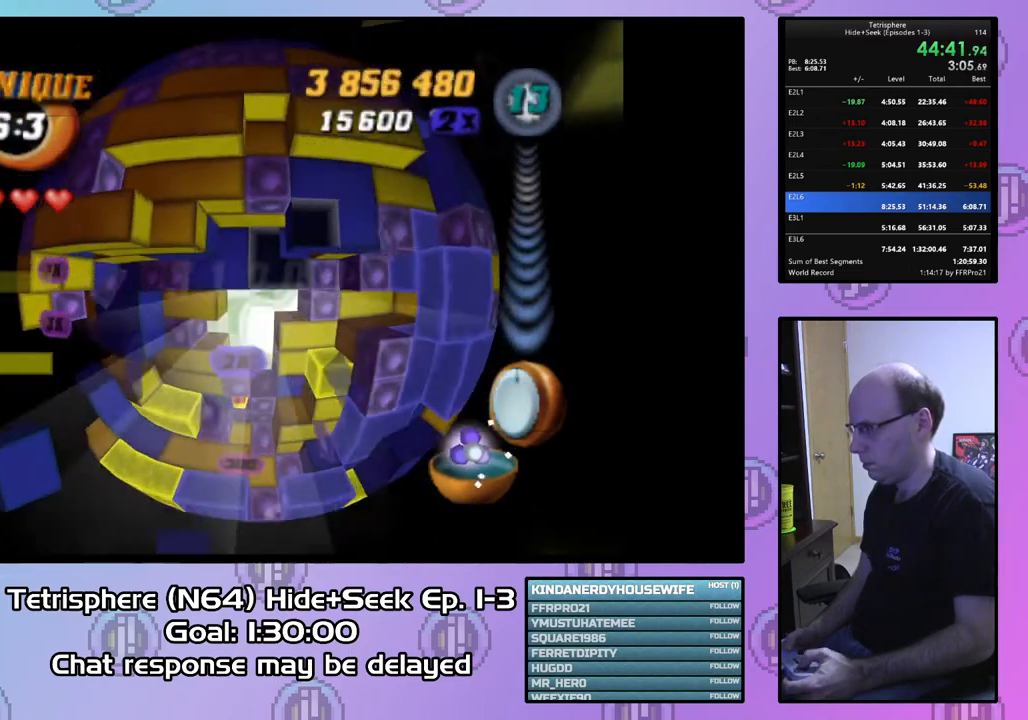
{"buttons": ["SQUARE"], "right_stick": "center", "events": [[67, "DPAD_RIGHT", "up"], [167, "DPAD_UP", "down"], [233, "DPAD_UP", "up"], [233, "SQUARE", "down"], [333, "DPAD_DOWN", "down"], [467, "DPAD_DOWN", "up"]]}
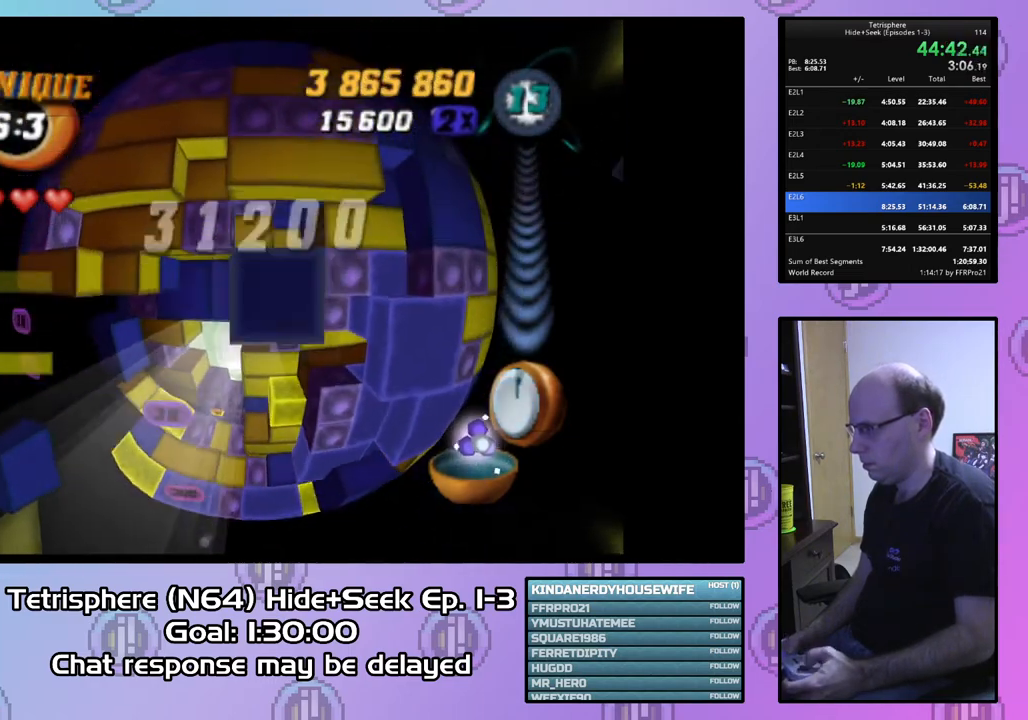
{"buttons": ["DPAD_DOWN"], "right_stick": "center", "events": [[67, "DPAD_LEFT", "down"], [167, "DPAD_LEFT", "up"], [300, "SQUARE", "up"], [400, "CIRCLE", "down"], [433, "DPAD_DOWN", "down"], [467, "CIRCLE", "up"]]}
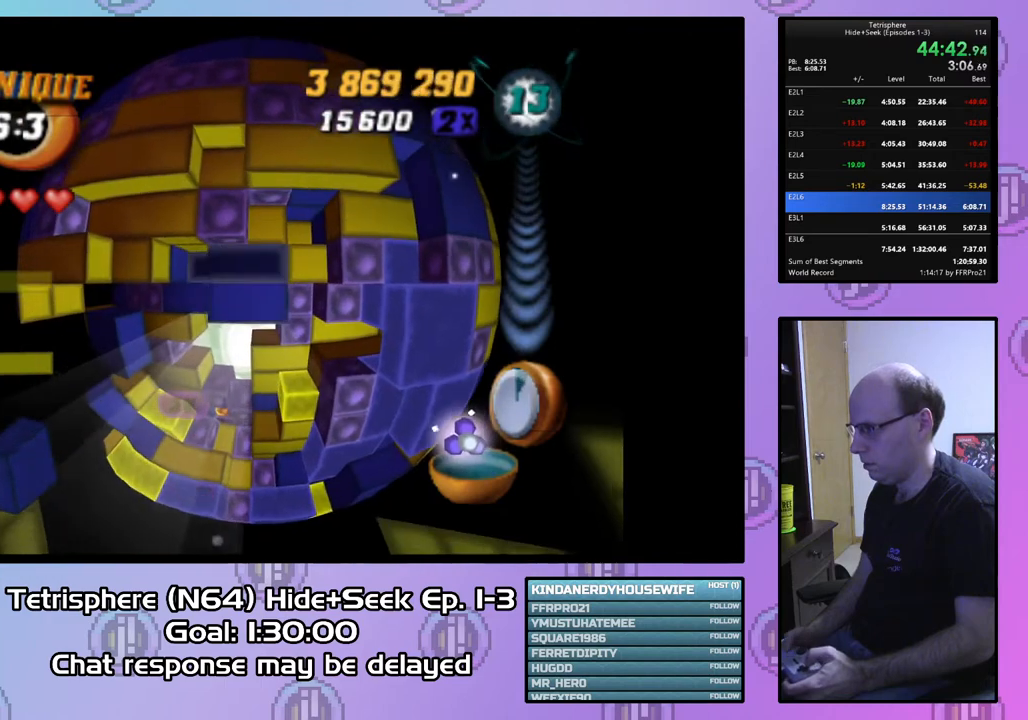
{"buttons": [], "right_stick": "center", "events": [[67, "DPAD_DOWN", "up"], [100, "DPAD_DOWN", "down"], [233, "DPAD_DOWN", "up"], [333, "DPAD_LEFT", "down"], [433, "DPAD_LEFT", "up"]]}
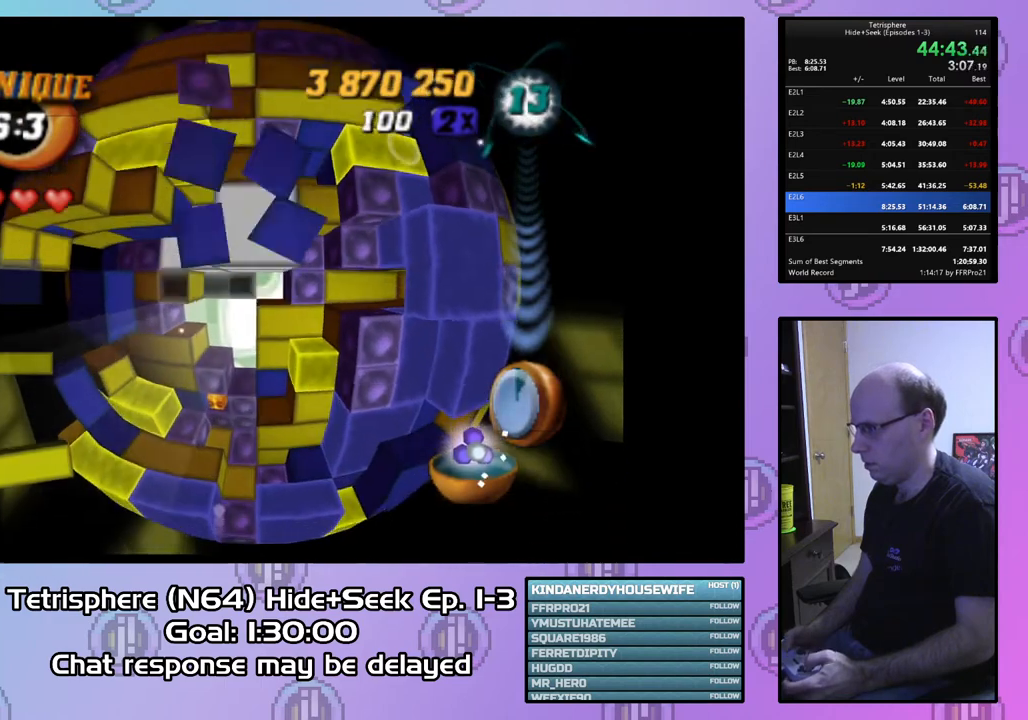
{"buttons": ["SQUARE", "DPAD_DOWN"], "right_stick": "center", "events": [[33, "DPAD_LEFT", "down"], [100, "DPAD_LEFT", "up"], [200, "DPAD_LEFT", "down"], [233, "DPAD_LEFT", "up"], [333, "SQUARE", "down"], [467, "DPAD_DOWN", "down"]]}
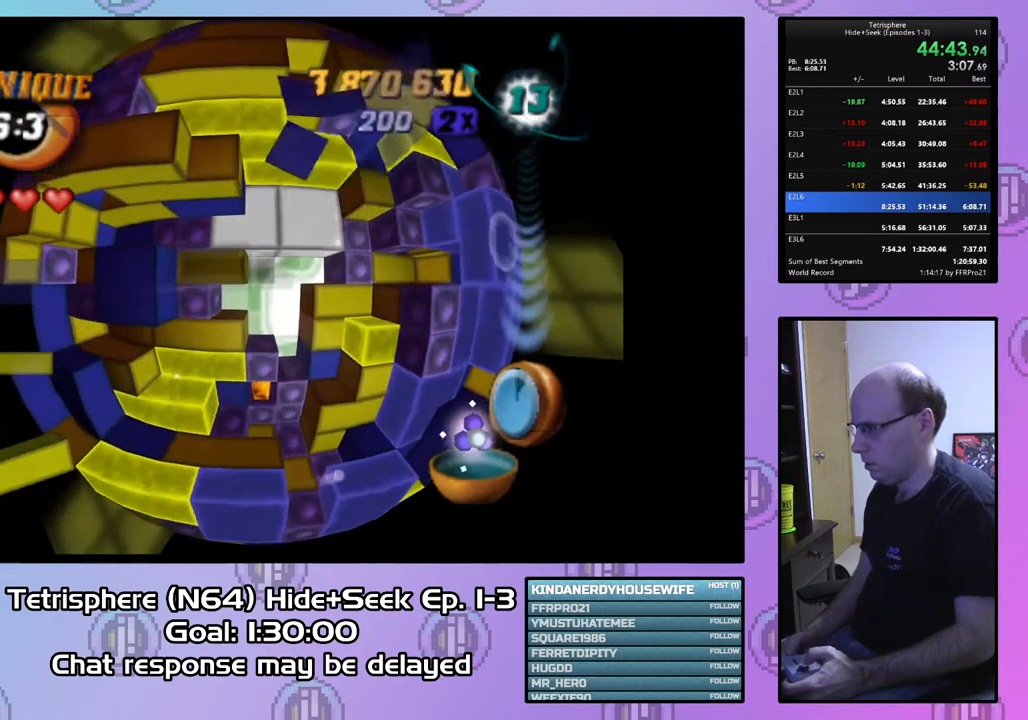
{"buttons": ["DPAD_DOWN"], "right_stick": "center", "events": [[67, "DPAD_DOWN", "up"], [267, "DPAD_LEFT", "down"], [267, "SQUARE", "up"], [367, "DPAD_LEFT", "up"], [500, "DPAD_DOWN", "down"]]}
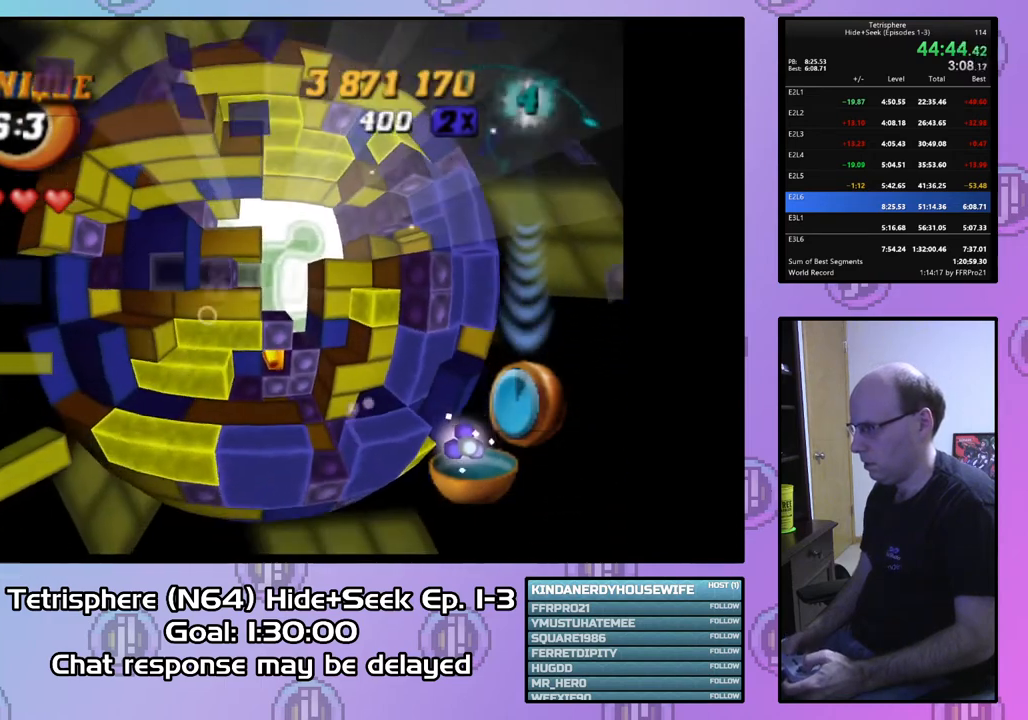
{"buttons": ["DPAD_LEFT"], "right_stick": "center", "events": [[100, "DPAD_DOWN", "up"], [167, "DPAD_DOWN", "down"], [267, "DPAD_DOWN", "up"], [333, "DPAD_DOWN", "down"], [400, "DPAD_DOWN", "up"], [500, "DPAD_LEFT", "down"]]}